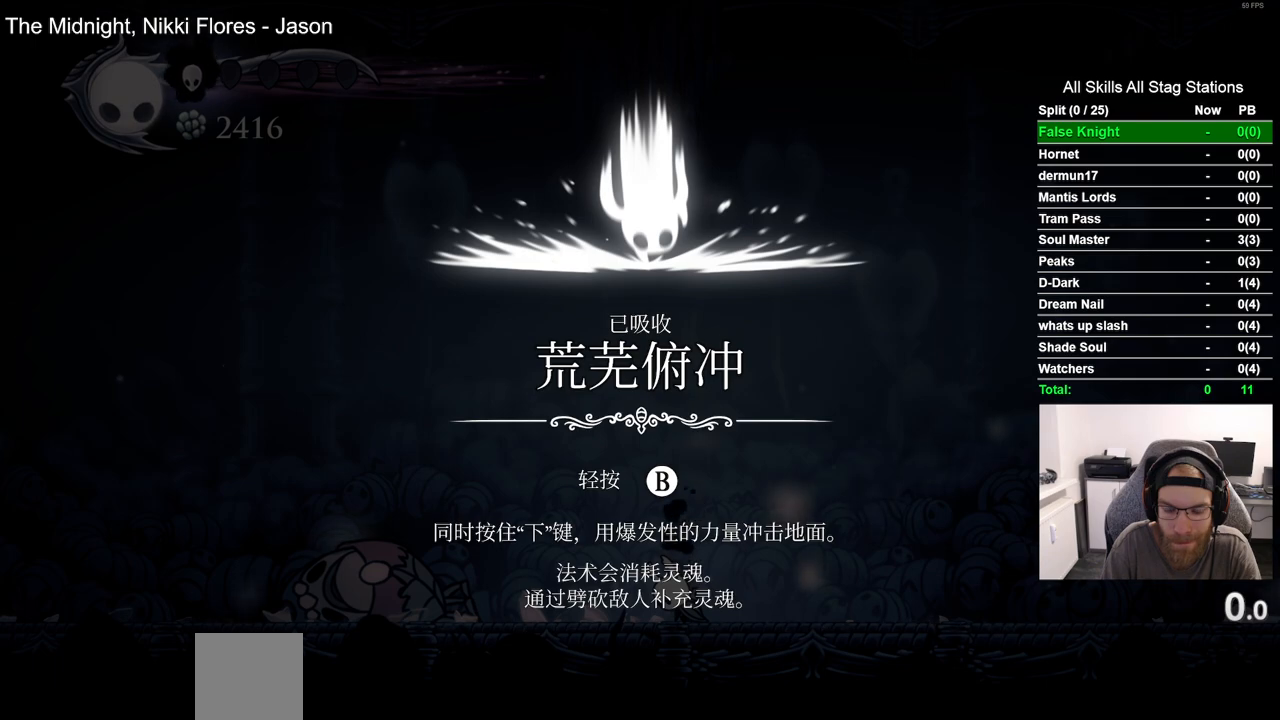
Gameplay with a controller (PlayStation layout); each line is a JSON object with the inputs held at the frame after it. "events" lists button and stick changes between this image and that frame as [ms after this image, input, new state], when the widget could be followed in between.
{"buttons": ["DPAD_LEFT"], "left_stick": "center", "right_stick": "center", "events": [[67, "CROSS", "up"], [150, "CROSS", "down"], [283, "CROSS", "up"], [367, "CROSS", "down"], [483, "CROSS", "up"]]}
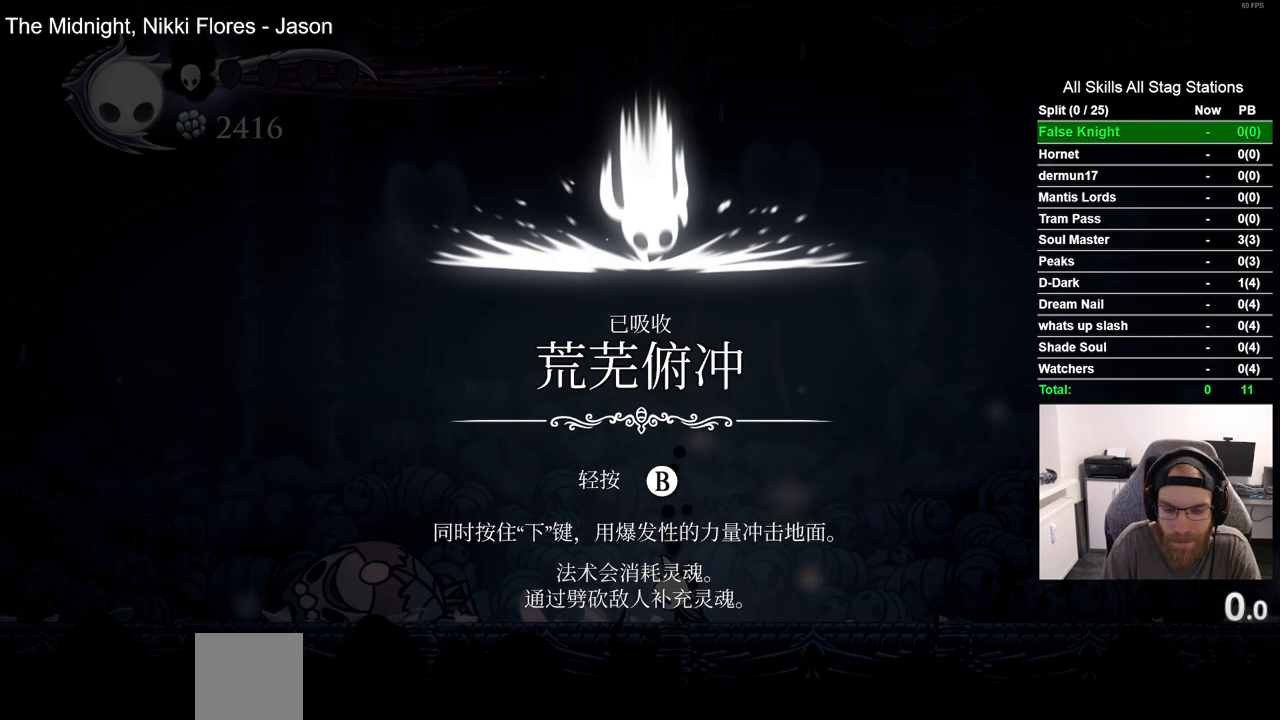
{"buttons": ["DPAD_LEFT"], "left_stick": "center", "right_stick": "center", "events": [[83, "CROSS", "down"], [200, "CROSS", "up"], [300, "CROSS", "down"], [417, "CROSS", "up"]]}
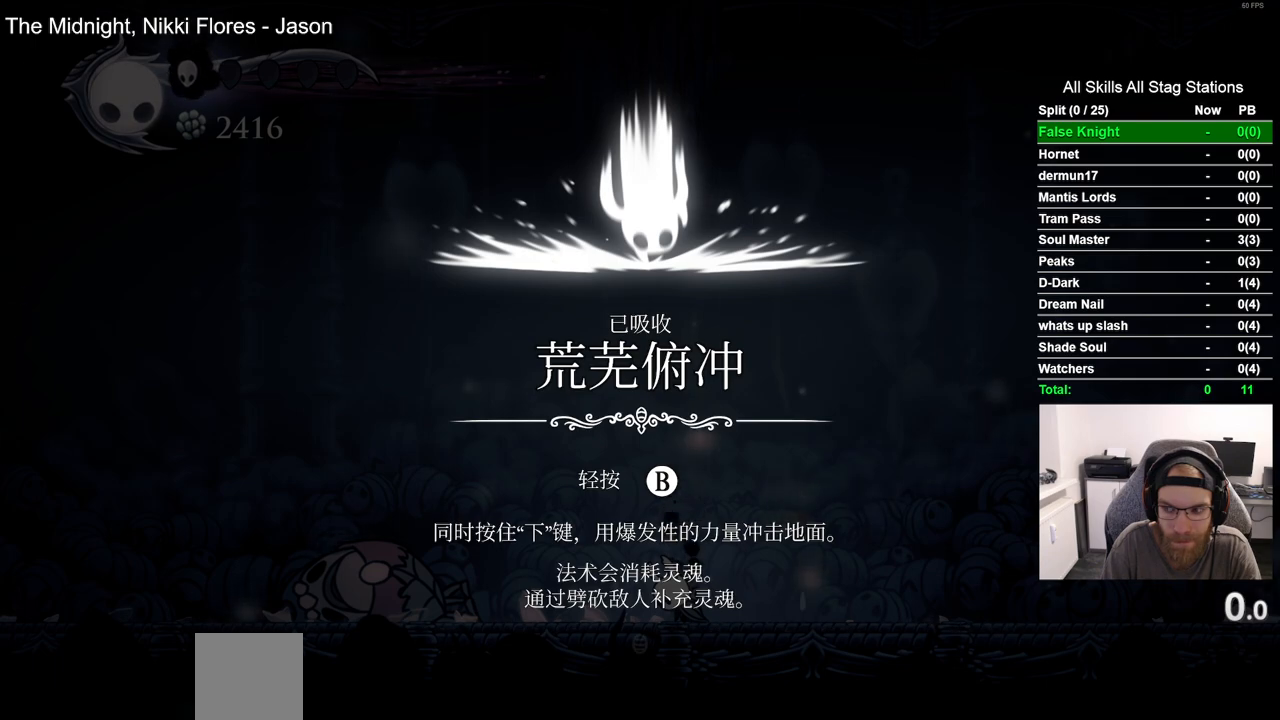
{"buttons": ["CROSS", "DPAD_LEFT"], "left_stick": "center", "right_stick": "center", "events": [[17, "CROSS", "down"], [133, "CROSS", "up"], [233, "CROSS", "down"], [350, "CROSS", "up"], [433, "CROSS", "down"]]}
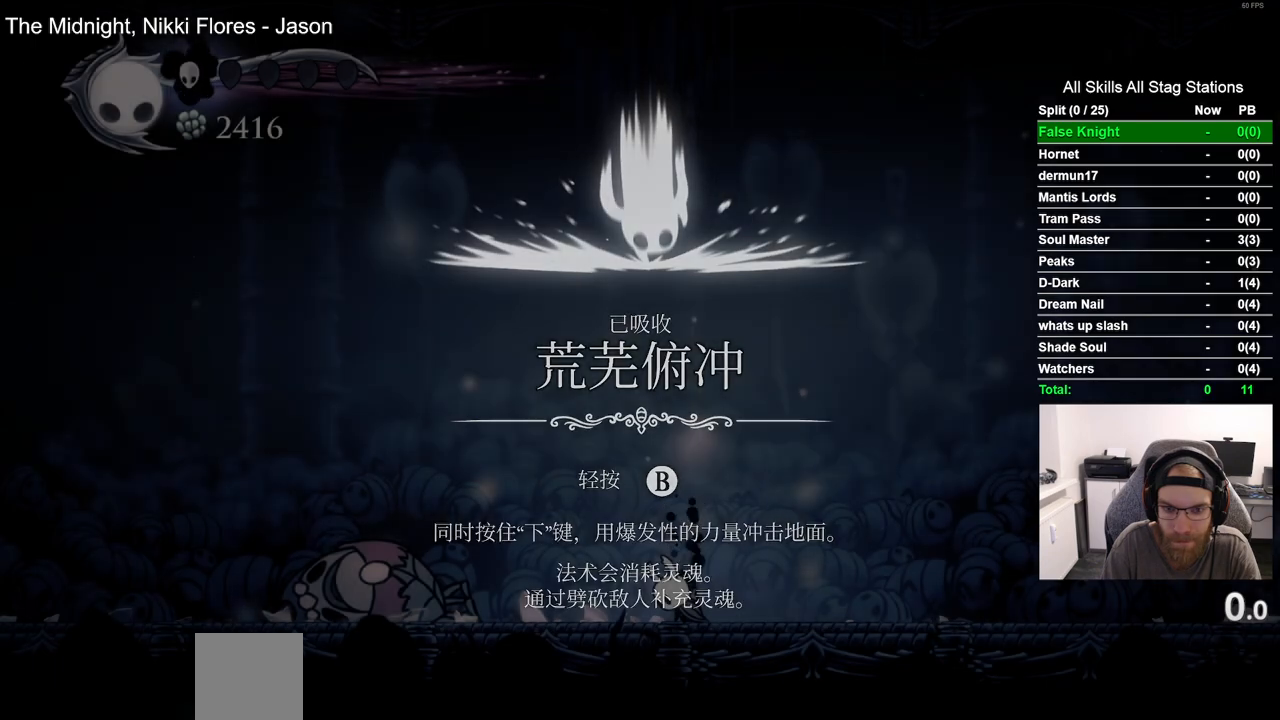
{"buttons": ["DPAD_LEFT"], "left_stick": "center", "right_stick": "center", "events": [[50, "CROSS", "up"]]}
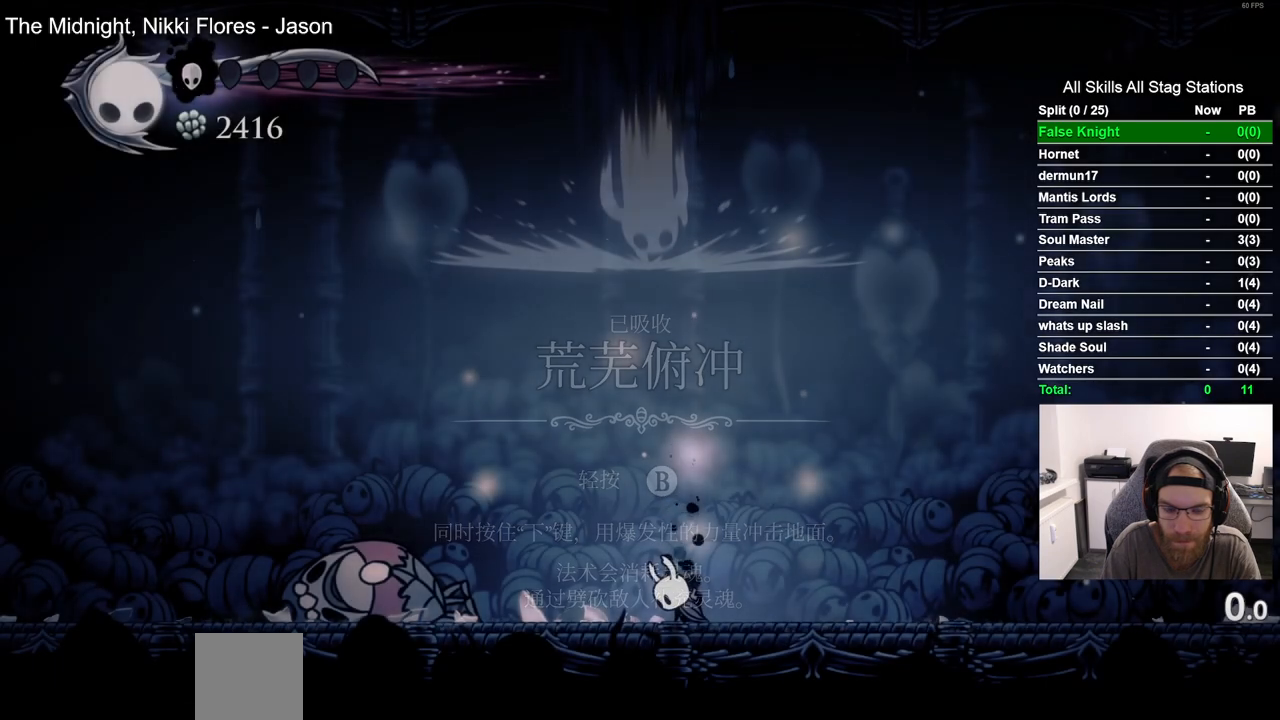
{"buttons": ["DPAD_LEFT"], "left_stick": "center", "right_stick": "center", "events": []}
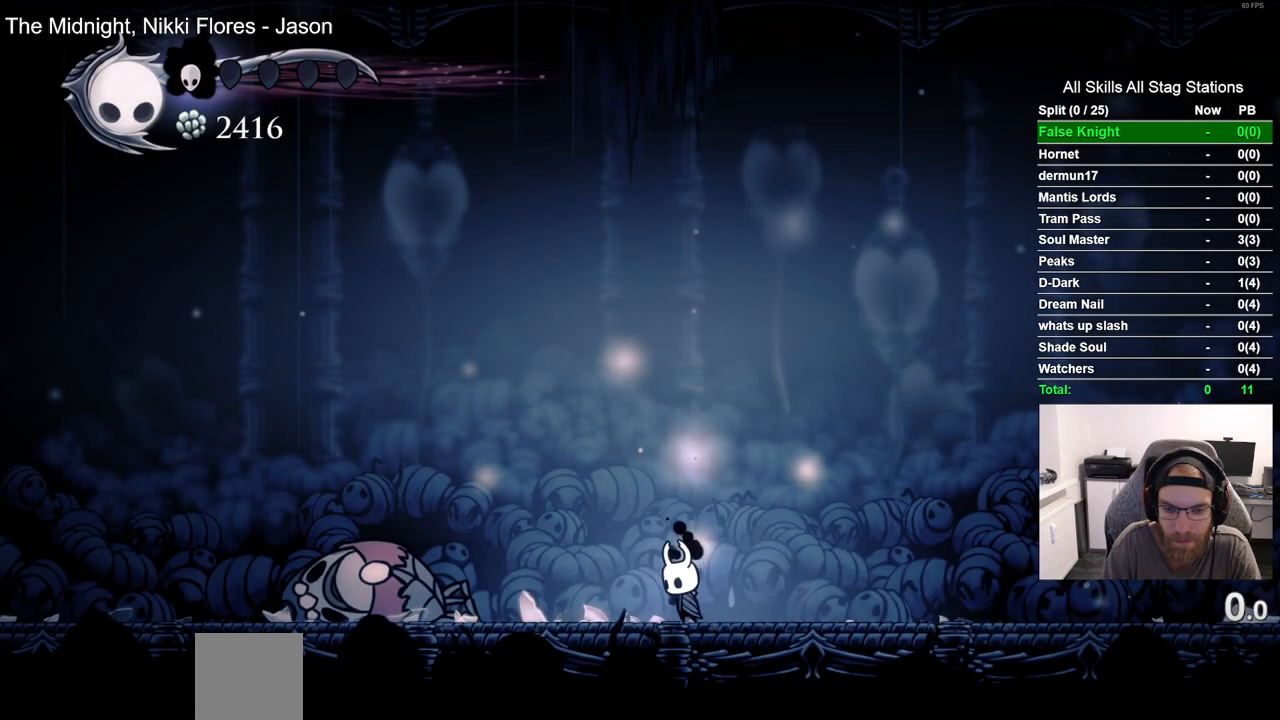
{"buttons": ["R2", "DPAD_LEFT"], "left_stick": "center", "right_stick": "center", "events": [[267, "R1", "down"], [267, "R2", "down"], [417, "R1", "up"]]}
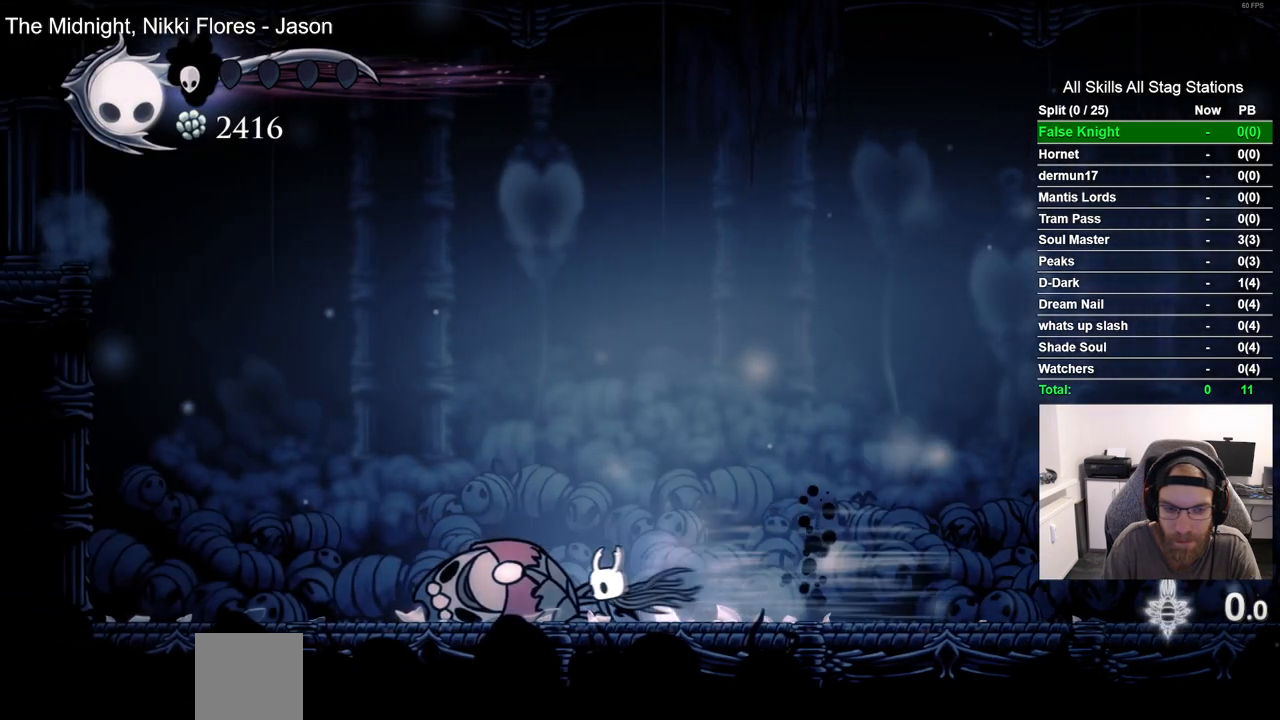
{"buttons": ["R2", "DPAD_LEFT"], "left_stick": "center", "right_stick": "center", "events": [[83, "R2", "up"], [350, "R2", "down"]]}
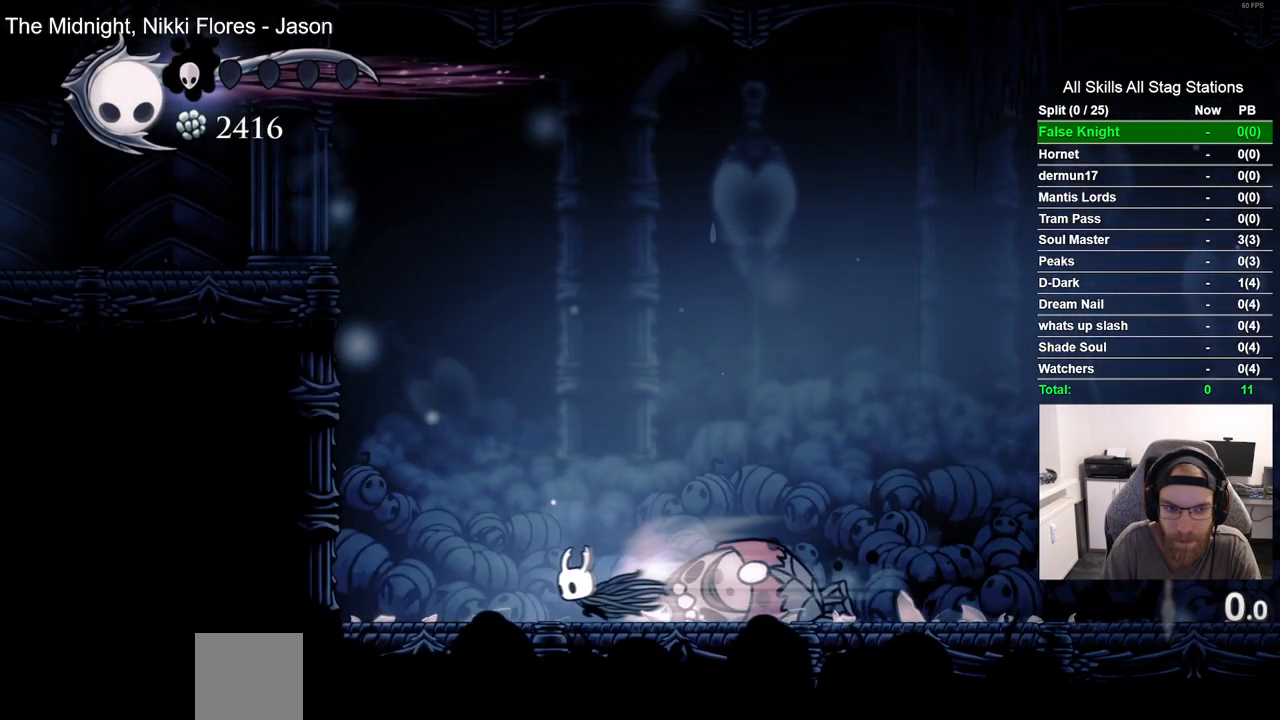
{"buttons": ["DPAD_LEFT"], "left_stick": "center", "right_stick": "center", "events": [[67, "R2", "up"], [217, "CROSS", "down"], [450, "CROSS", "up"]]}
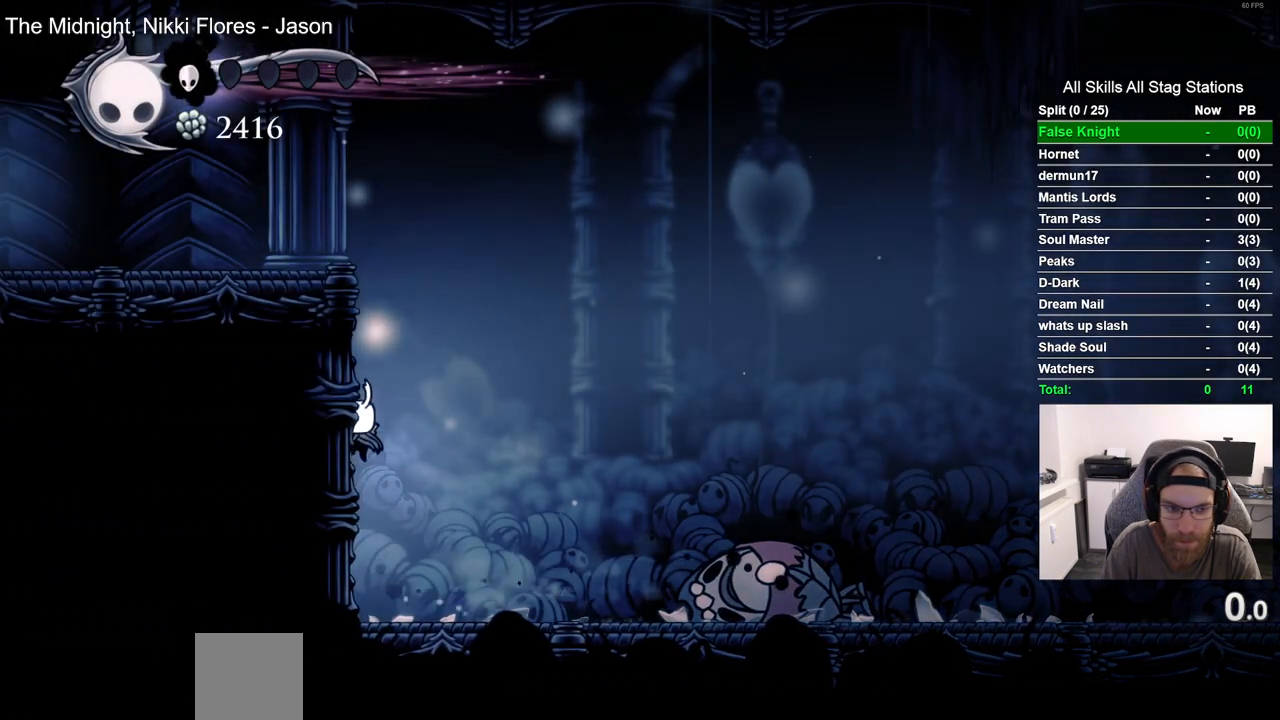
{"buttons": ["DPAD_LEFT"], "left_stick": "center", "right_stick": "center", "events": [[50, "CROSS", "down"], [450, "CROSS", "up"]]}
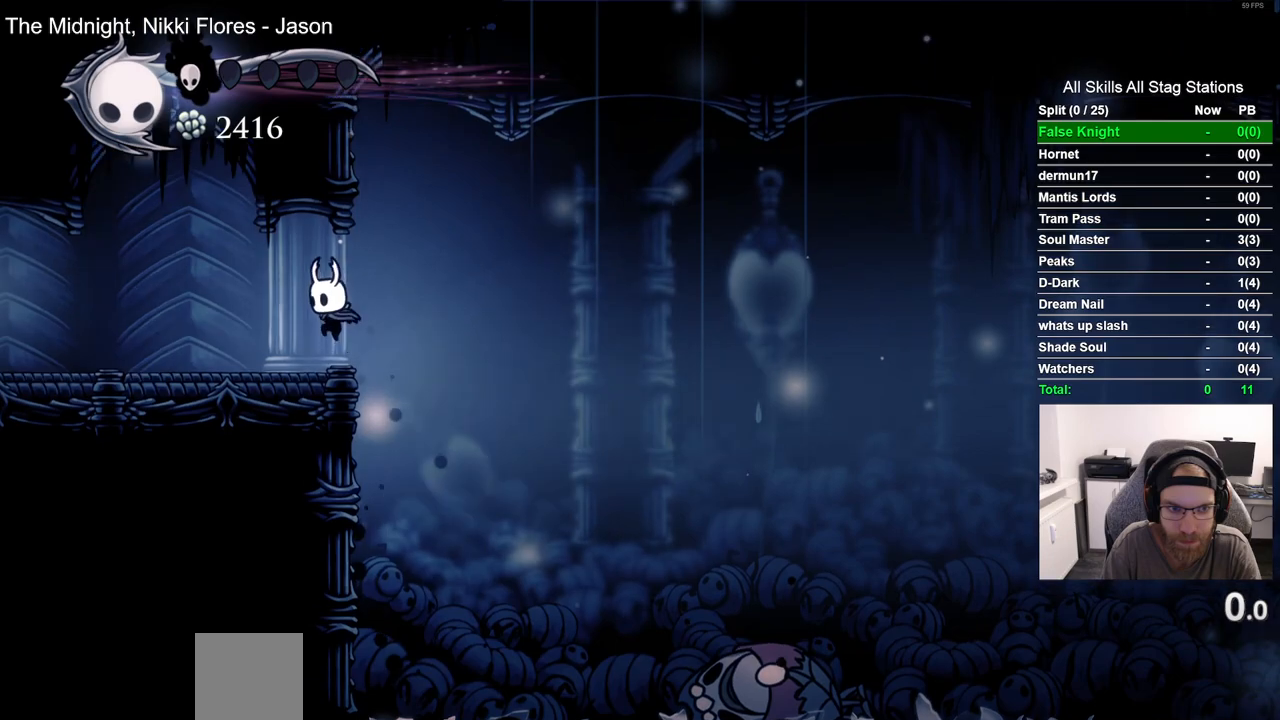
{"buttons": ["DPAD_LEFT"], "left_stick": "center", "right_stick": "center", "events": [[17, "R2", "down"], [217, "R2", "up"]]}
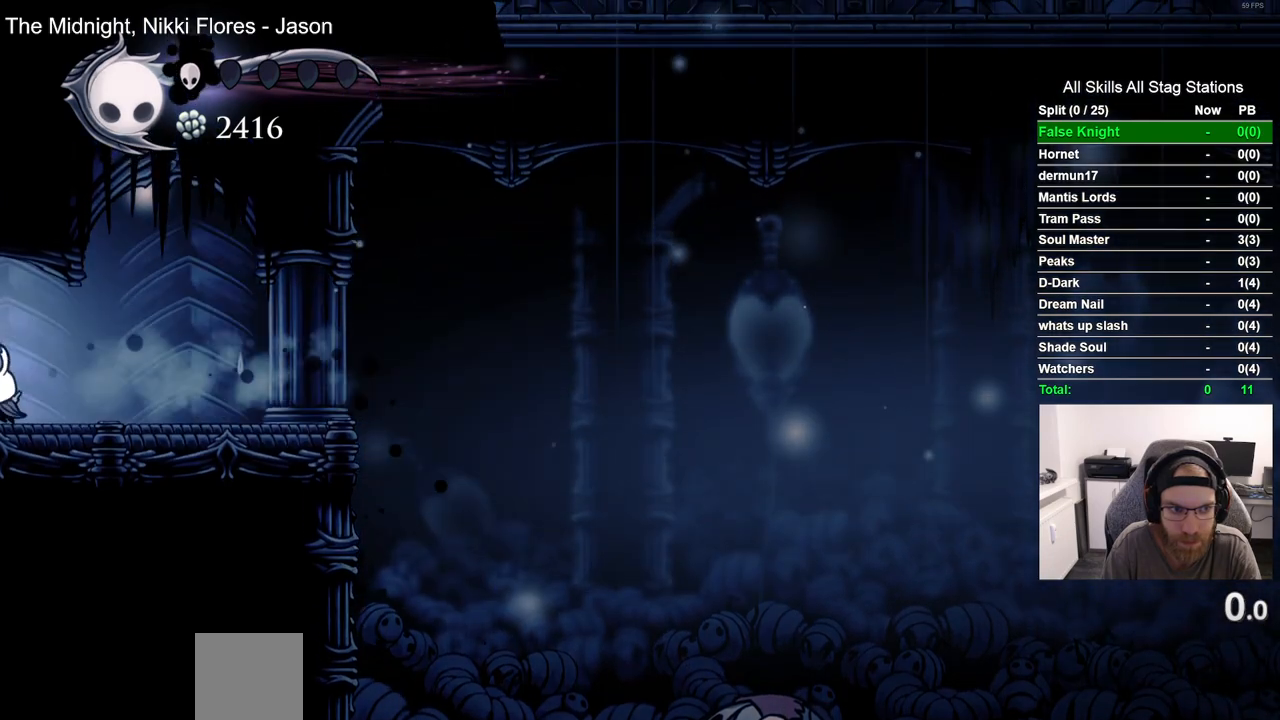
{"buttons": [], "left_stick": "center", "right_stick": "center", "events": [[83, "R2", "down"], [283, "R2", "up"], [350, "DPAD_LEFT", "up"]]}
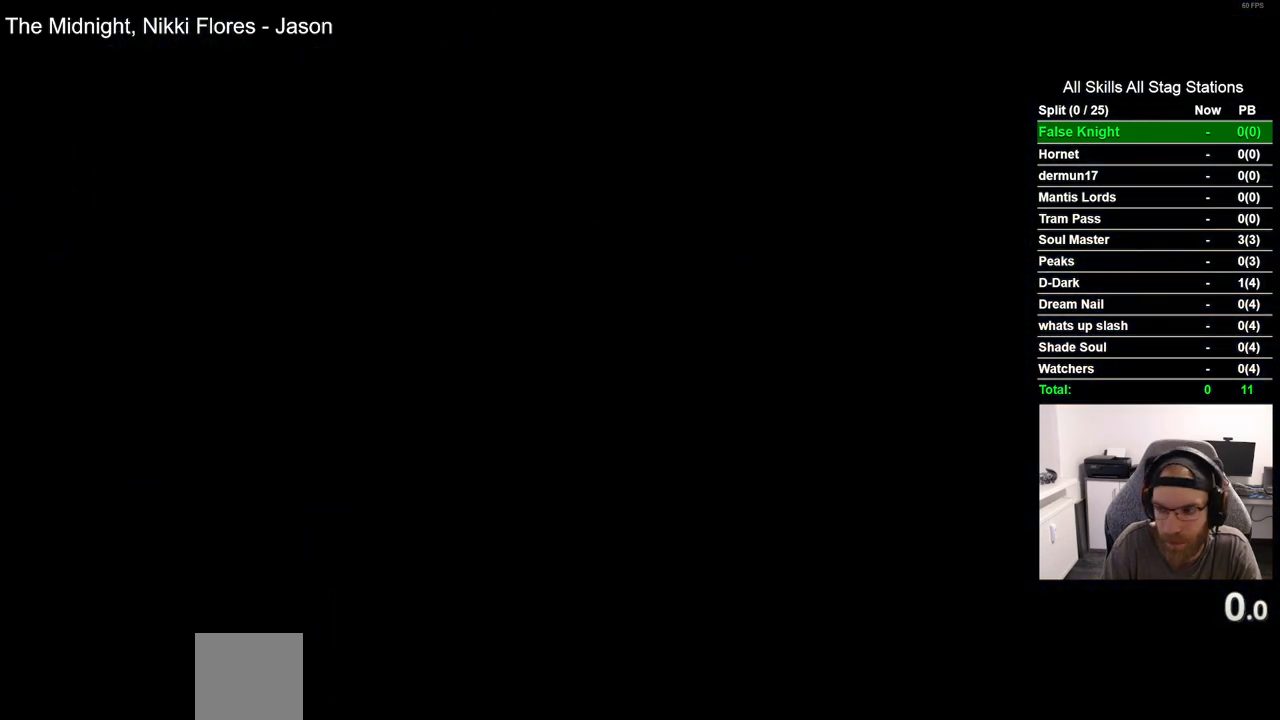
{"buttons": ["DPAD_LEFT"], "left_stick": "center", "right_stick": "center", "events": [[33, "DPAD_LEFT", "down"]]}
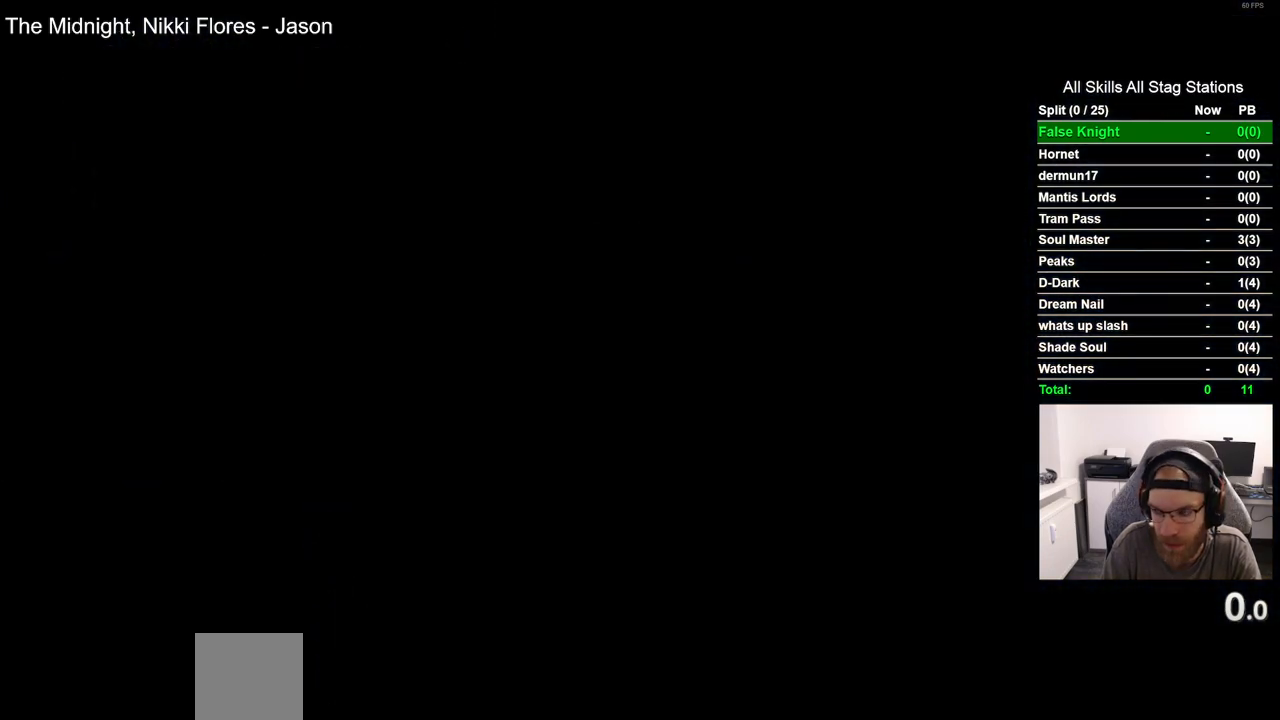
{"buttons": ["DPAD_LEFT"], "left_stick": "center", "right_stick": "center", "events": []}
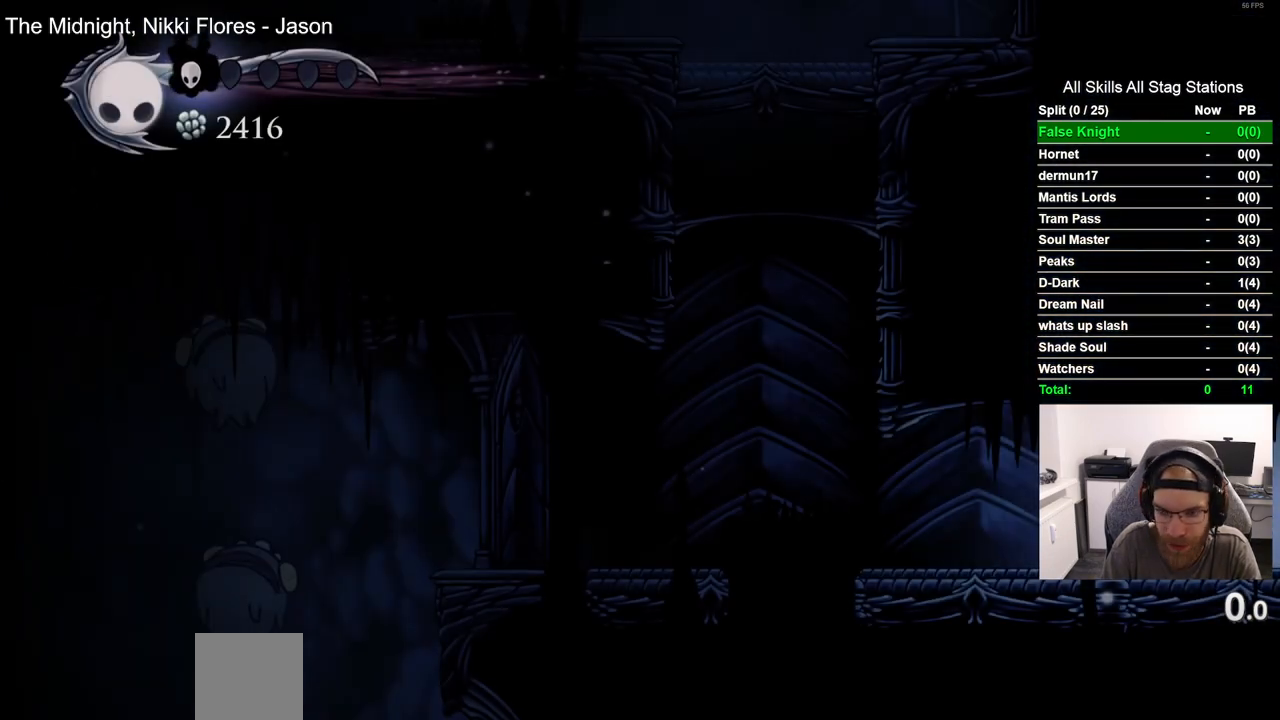
{"buttons": ["DPAD_LEFT"], "left_stick": "center", "right_stick": "center", "events": [[183, "R2", "down"], [400, "R2", "up"]]}
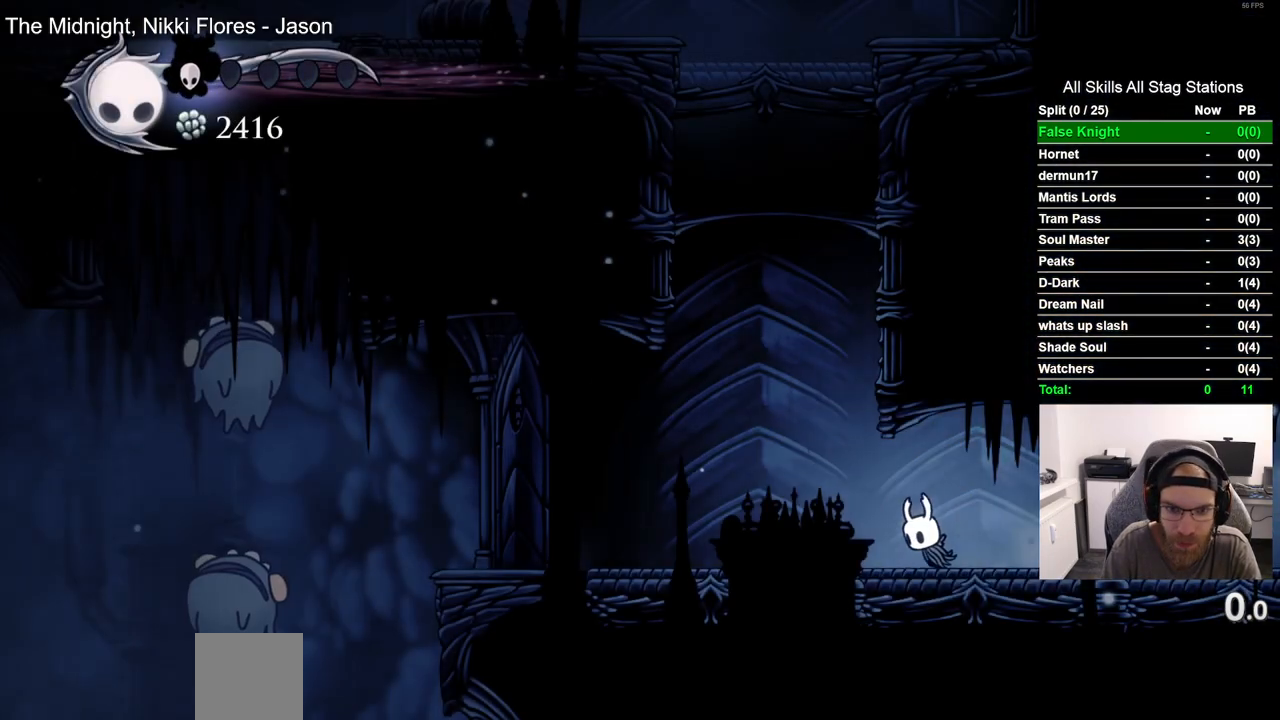
{"buttons": ["DPAD_RIGHT"], "left_stick": "center", "right_stick": "center", "events": [[67, "CROSS", "down"], [150, "DPAD_UP", "down"], [167, "DPAD_LEFT", "up"], [233, "DPAD_UP", "up"], [267, "DPAD_RIGHT", "down"], [433, "CROSS", "up"]]}
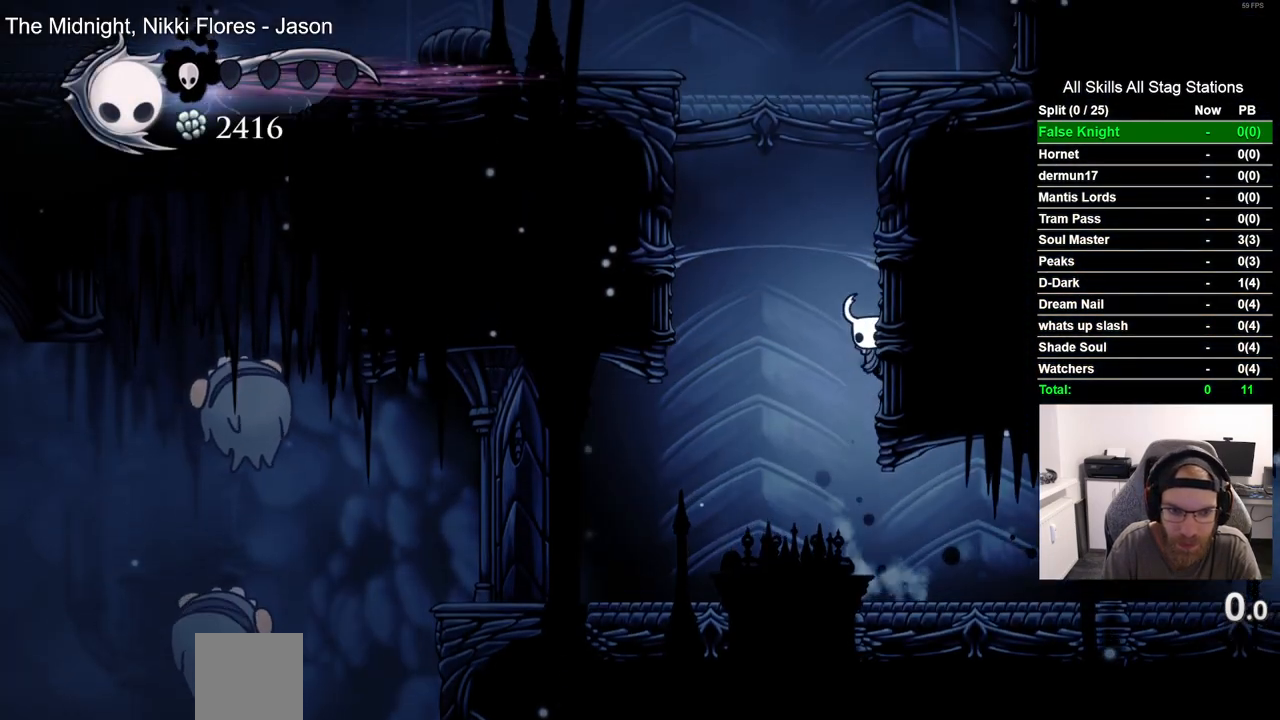
{"buttons": ["CROSS", "DPAD_LEFT"], "left_stick": "center", "right_stick": "center", "events": [[17, "CROSS", "down"], [400, "DPAD_LEFT", "down"], [400, "DPAD_RIGHT", "up"]]}
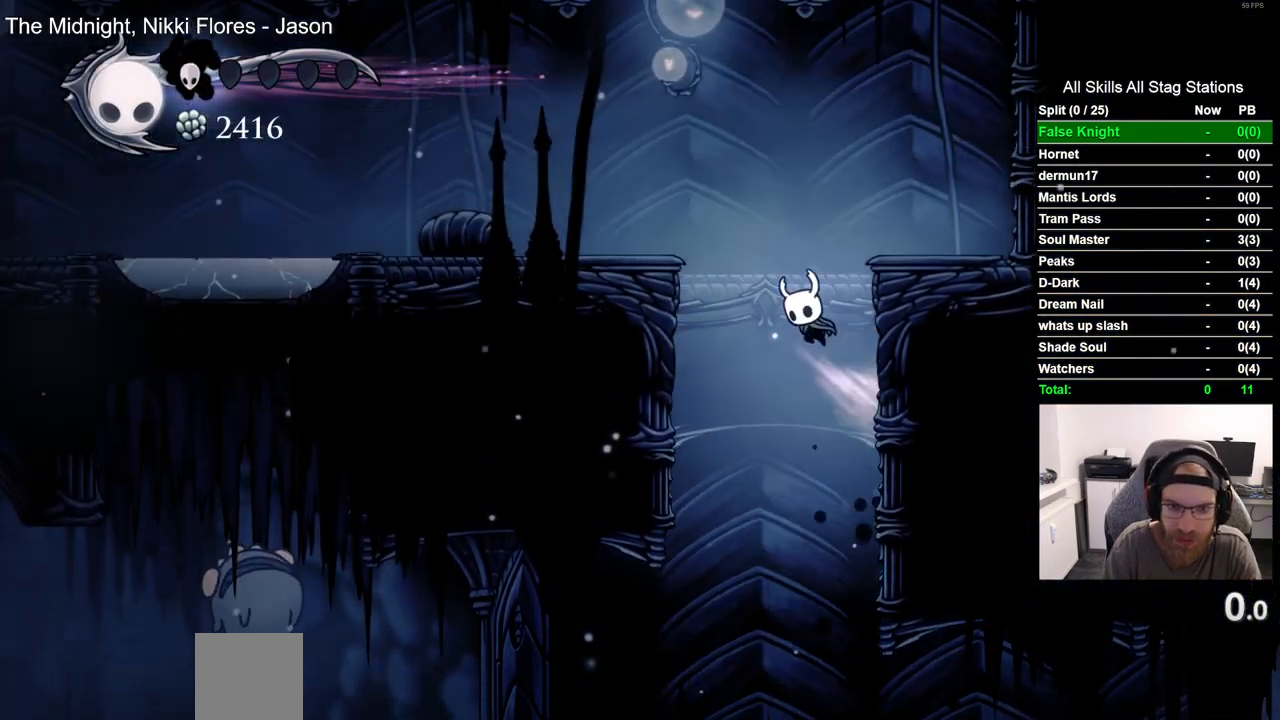
{"buttons": ["R2", "DPAD_LEFT"], "left_stick": "center", "right_stick": "center", "events": [[250, "CROSS", "up"], [400, "R2", "down"]]}
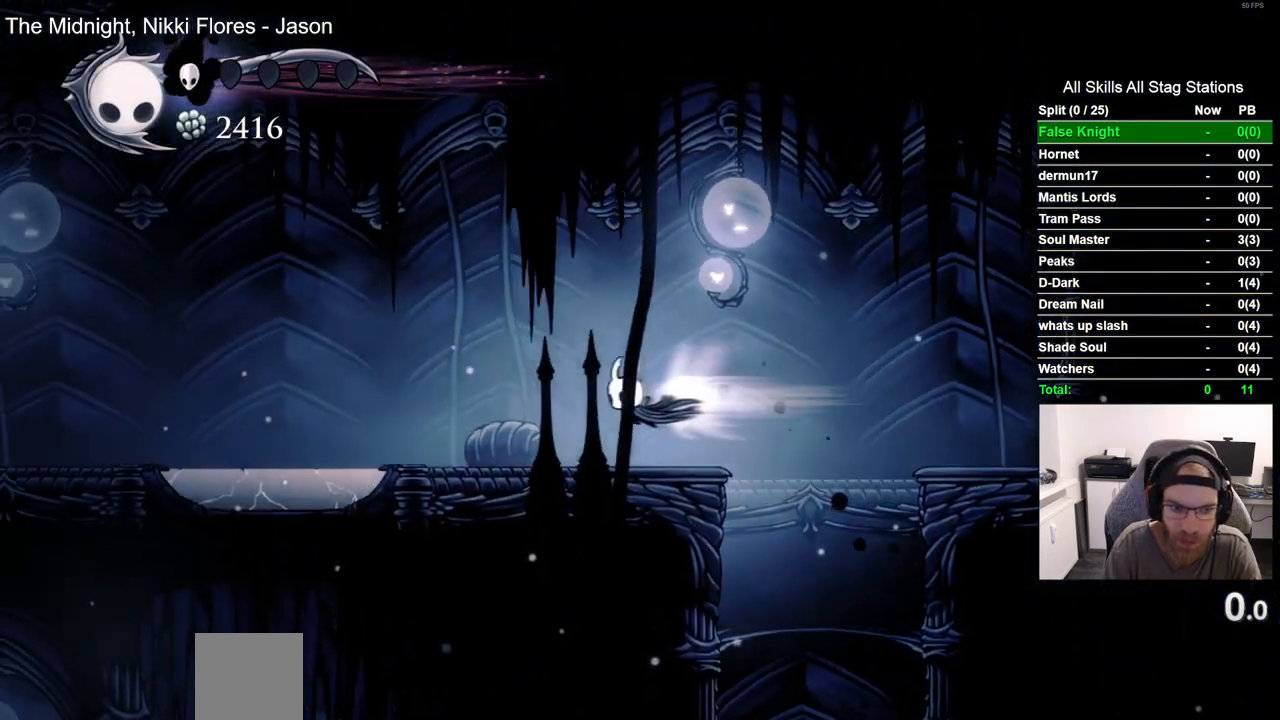
{"buttons": ["R1", "R2", "DPAD_LEFT"], "left_stick": "center", "right_stick": "center", "events": [[150, "R2", "up"], [450, "R2", "down"], [467, "R1", "down"]]}
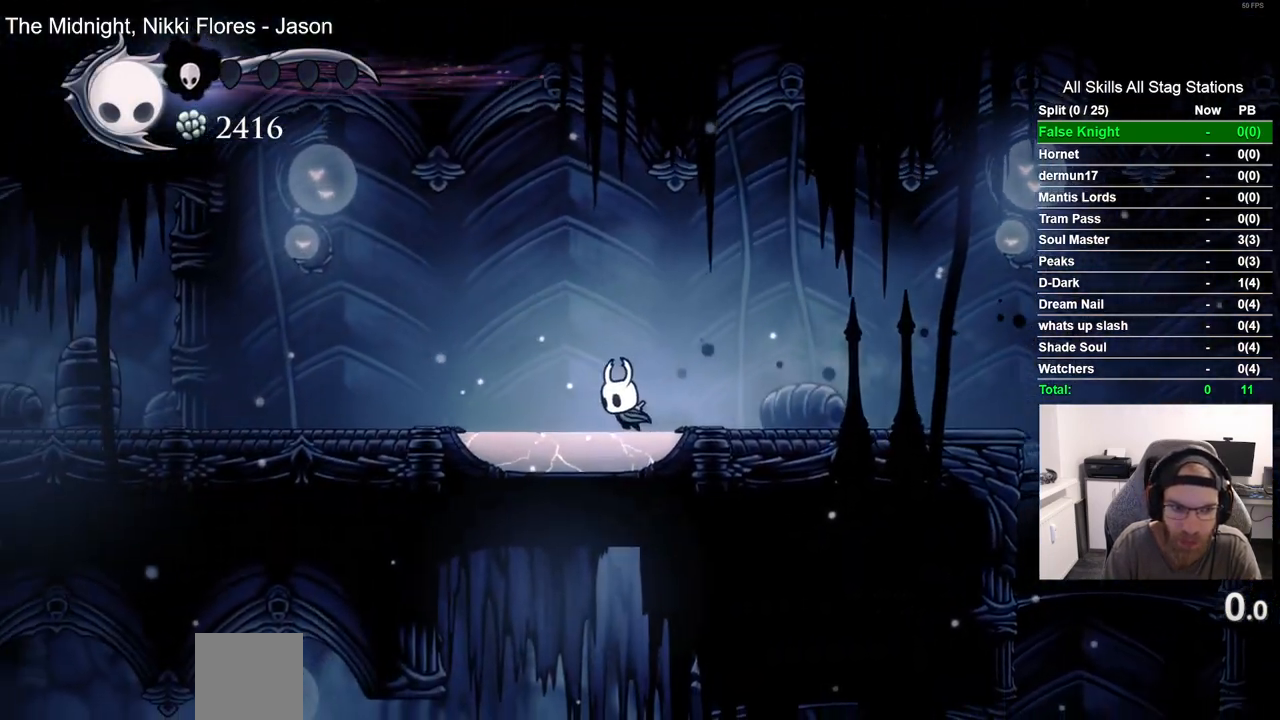
{"buttons": ["DPAD_LEFT"], "left_stick": "center", "right_stick": "center", "events": [[67, "R1", "up"], [183, "R2", "up"]]}
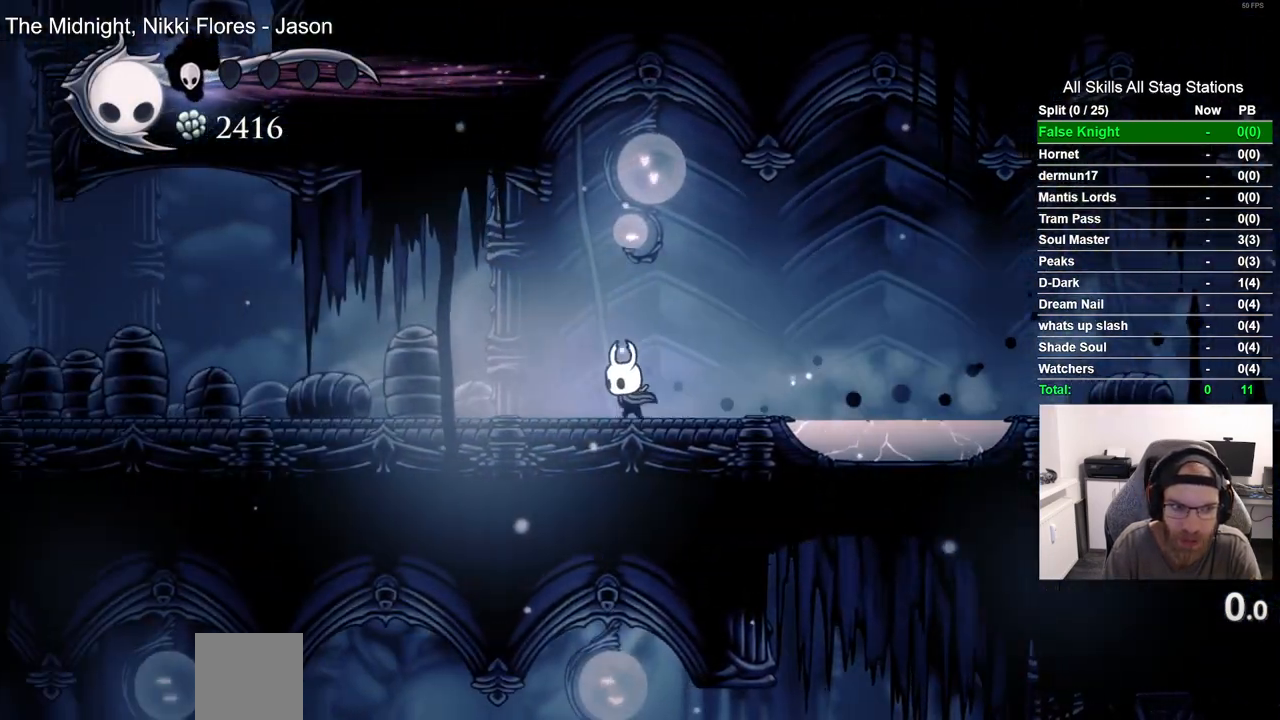
{"buttons": ["DPAD_LEFT"], "left_stick": "center", "right_stick": "center", "events": [[50, "R2", "down"], [167, "R1", "down"], [250, "R1", "up"], [300, "R2", "up"]]}
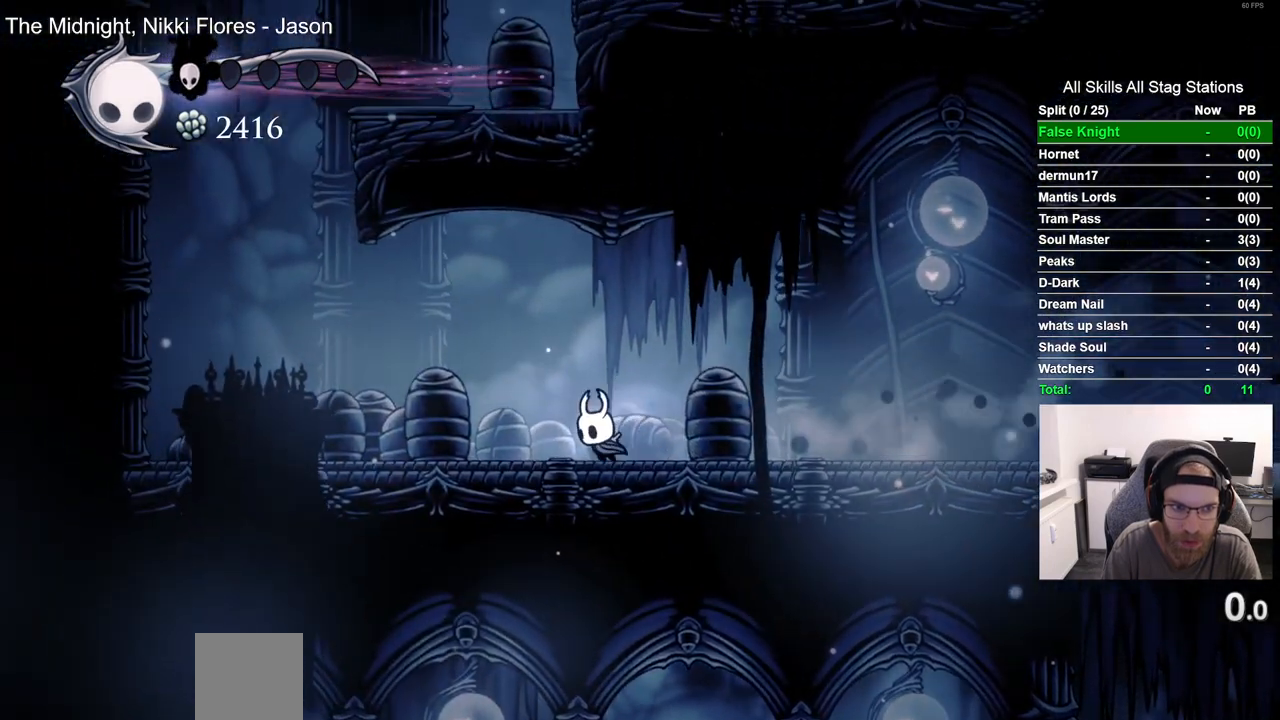
{"buttons": ["DPAD_LEFT"], "left_stick": "center", "right_stick": "center", "events": []}